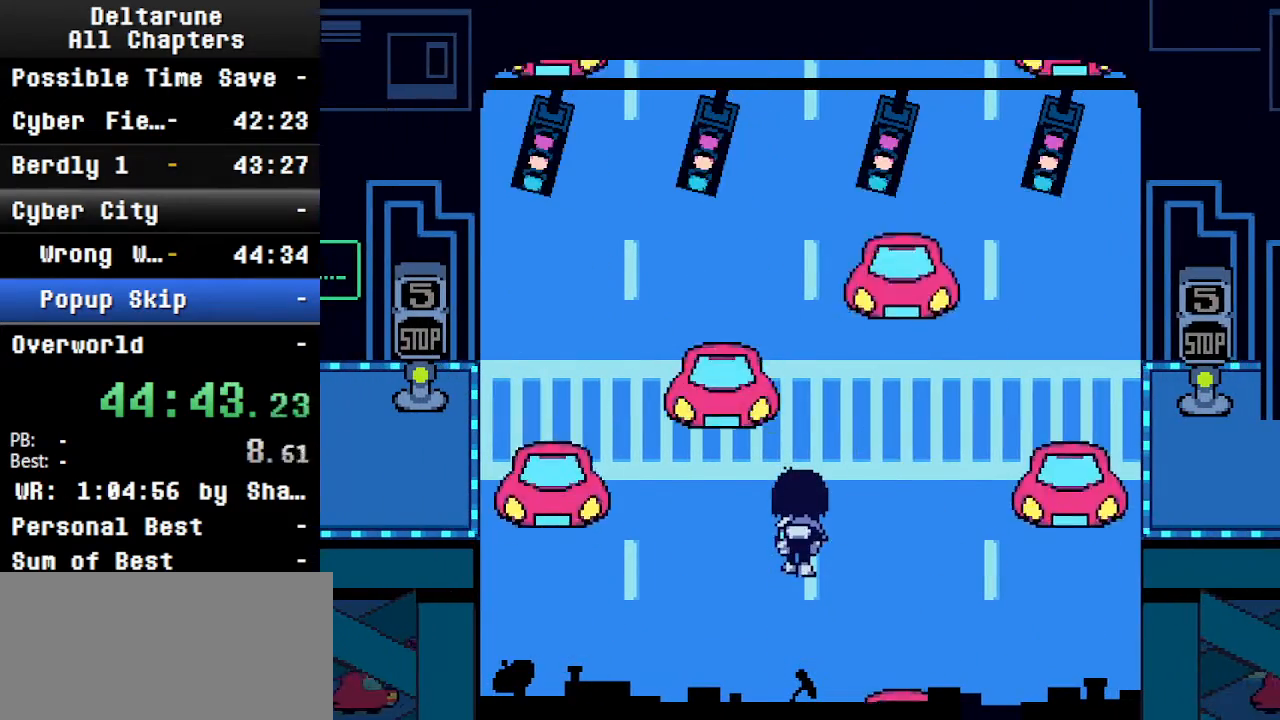
Gameplay with keyboard; each line is a JSON object with the keys held at the frame after it. "events" lists presses ("down") and releases ("up") of "c", "ctrl", "down", "left", "return", "right", "shift", "up", "x" and "z" between this image and that frame as [ms after this image, input, new state], when the widget could be followed in between. No other keys are recorded. Mouse input is not recorded.
{"keys": ["ctrl", "right", "shift"], "events": [[400, "right", "down"]]}
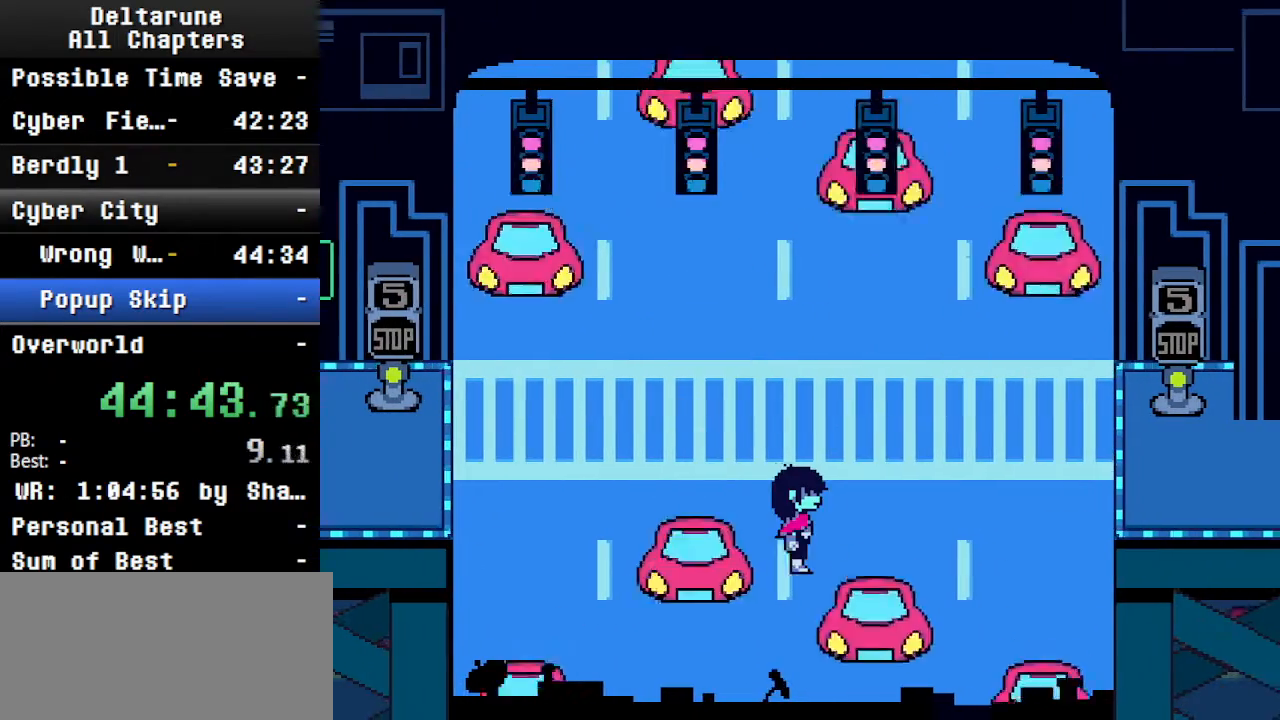
{"keys": ["ctrl", "right", "shift"], "events": []}
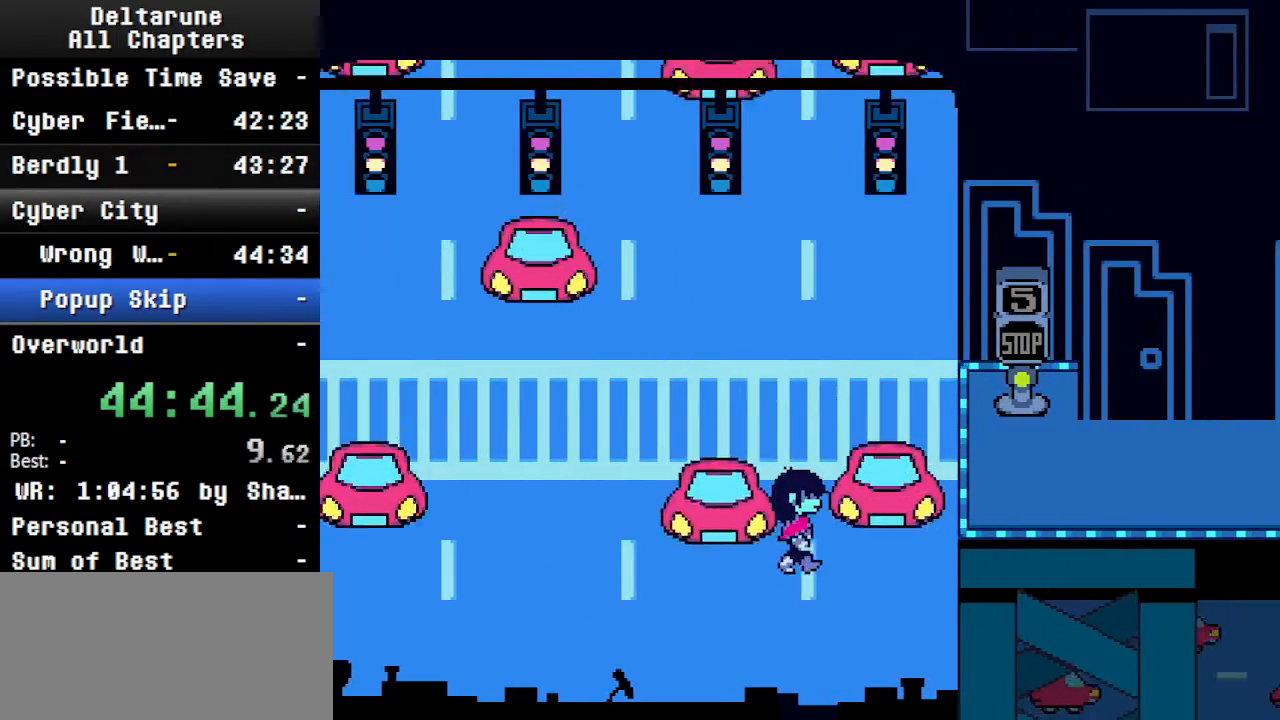
{"keys": ["ctrl", "shift"], "events": [[100, "right", "up"]]}
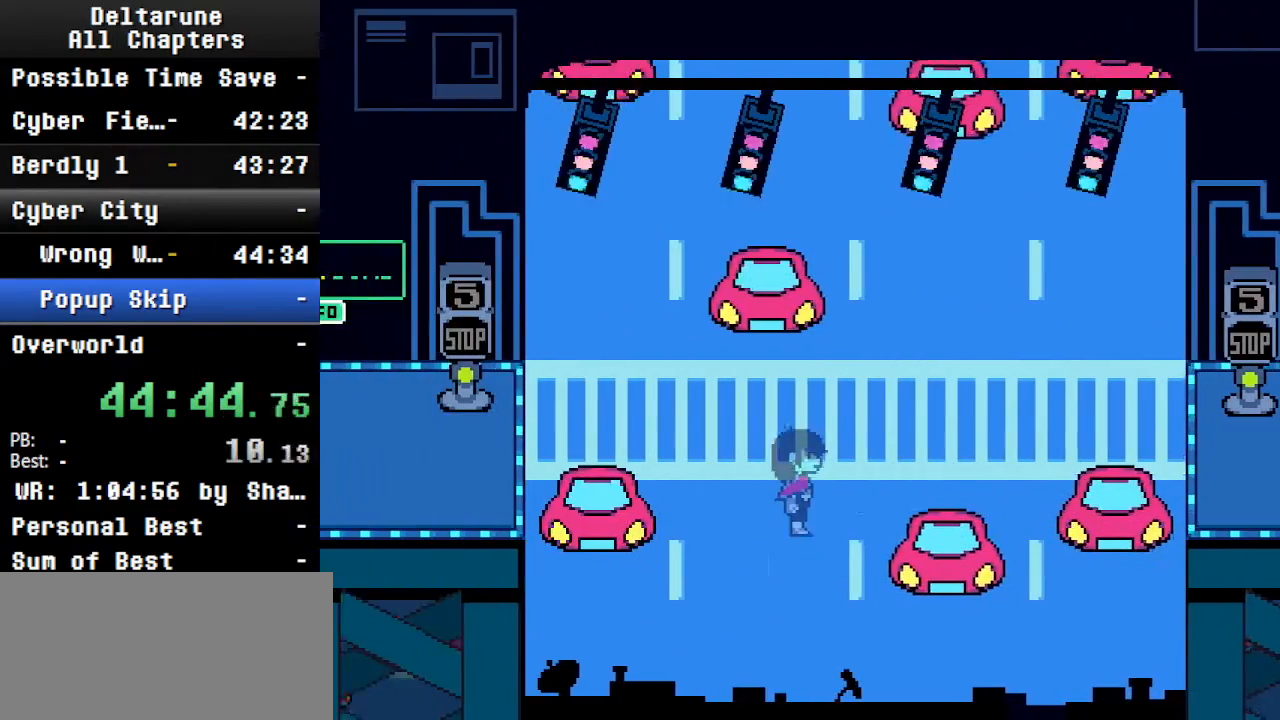
{"keys": ["ctrl", "shift"], "events": [[234, "right", "down"], [367, "right", "up"]]}
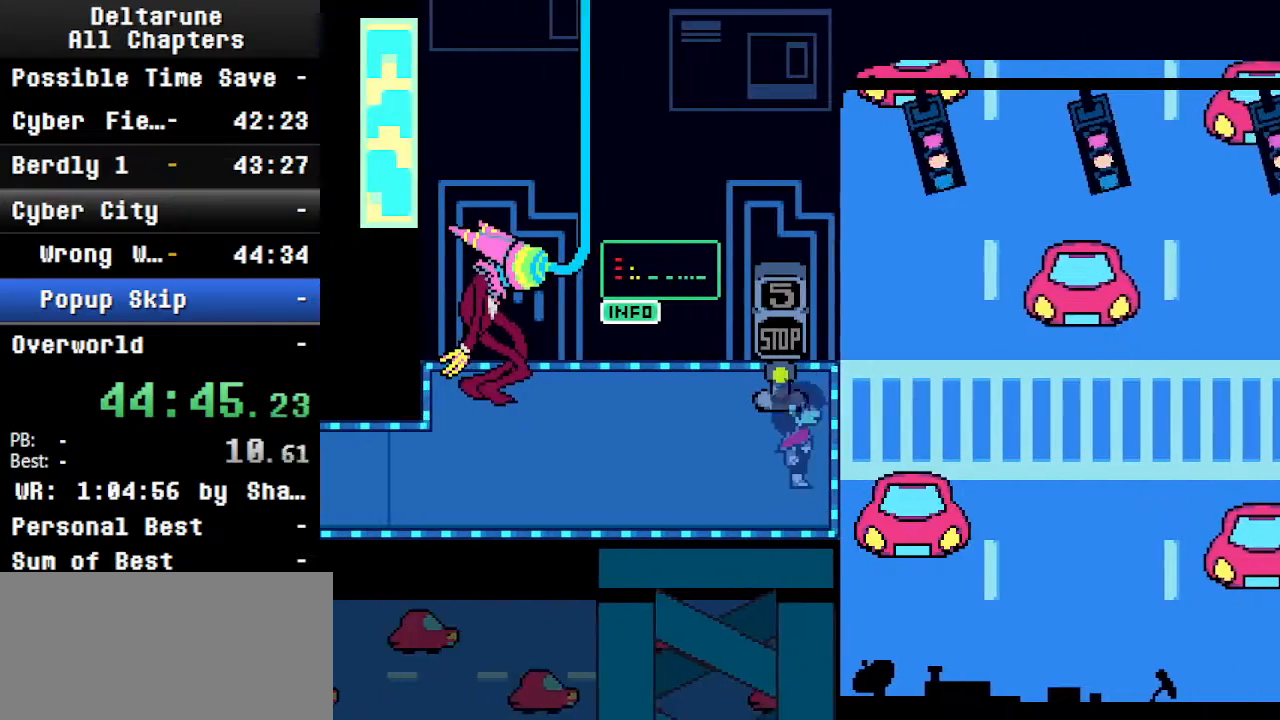
{"keys": ["ctrl", "down", "shift"], "events": [[67, "right", "down"], [300, "up", "down"], [300, "z", "down"], [400, "up", "up"], [434, "down", "down"], [434, "right", "up"], [434, "z", "up"]]}
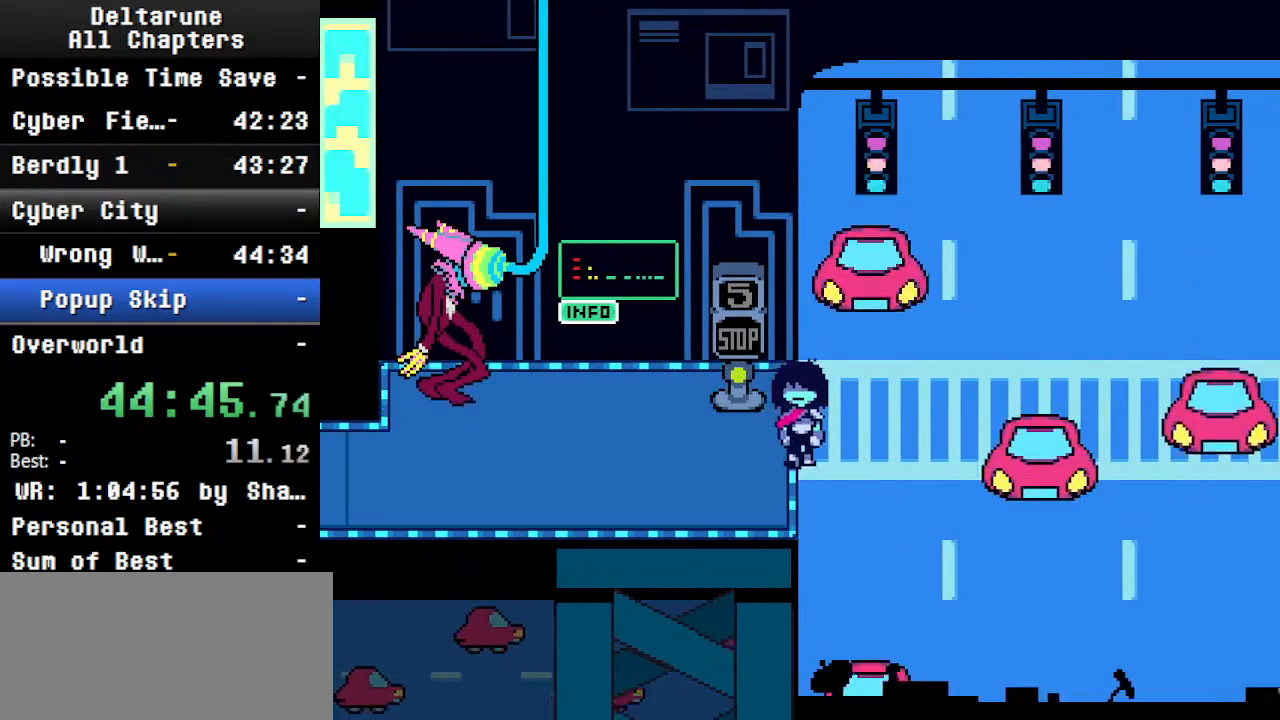
{"keys": ["ctrl", "shift"], "events": [[167, "down", "up"], [167, "left", "down"], [334, "left", "up"], [334, "up", "down"], [367, "z", "down"], [500, "up", "up"], [500, "z", "up"]]}
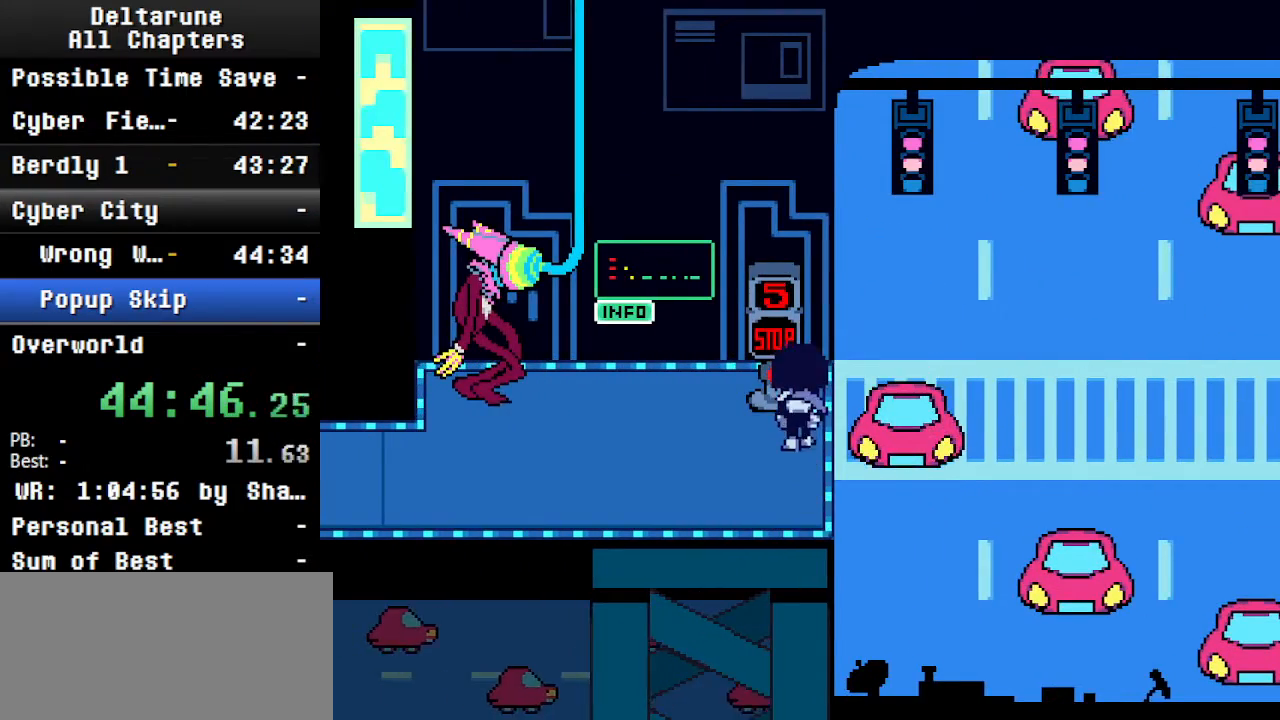
{"keys": ["ctrl", "right", "shift"], "events": [[67, "right", "down"], [100, "down", "down"], [167, "right", "up"], [267, "right", "down"], [334, "down", "up"]]}
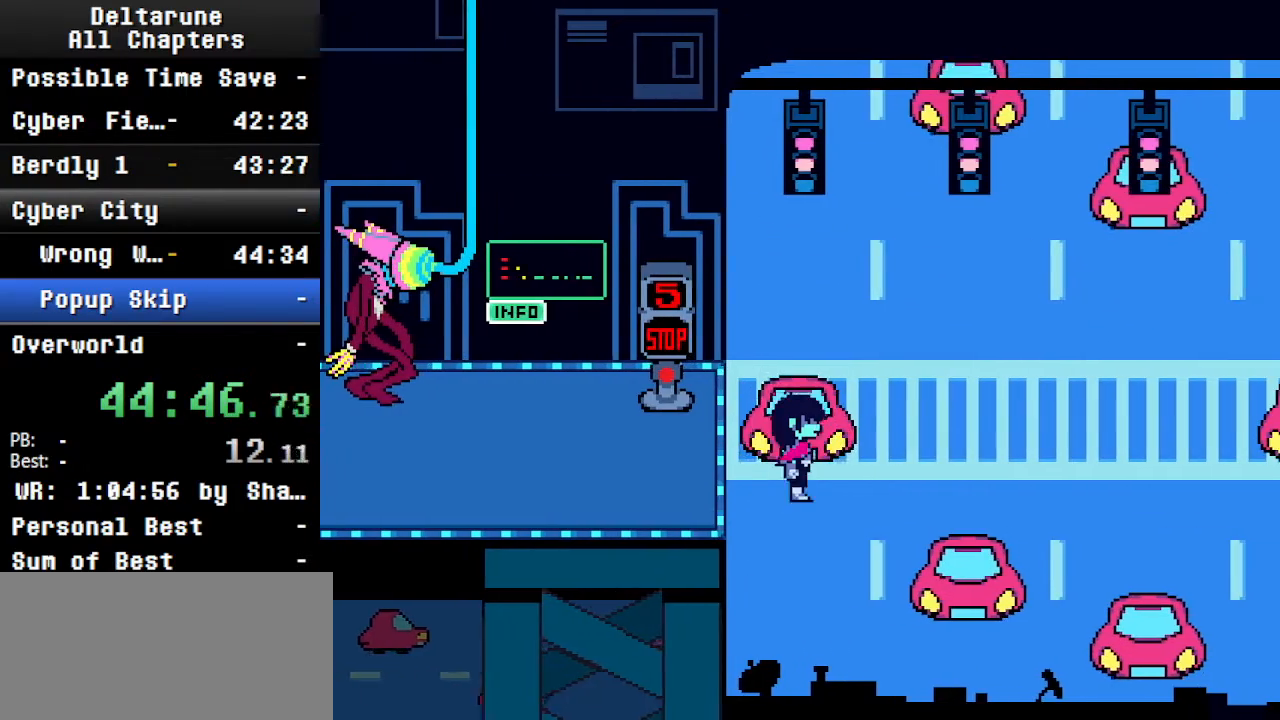
{"keys": ["ctrl", "right", "shift"], "events": []}
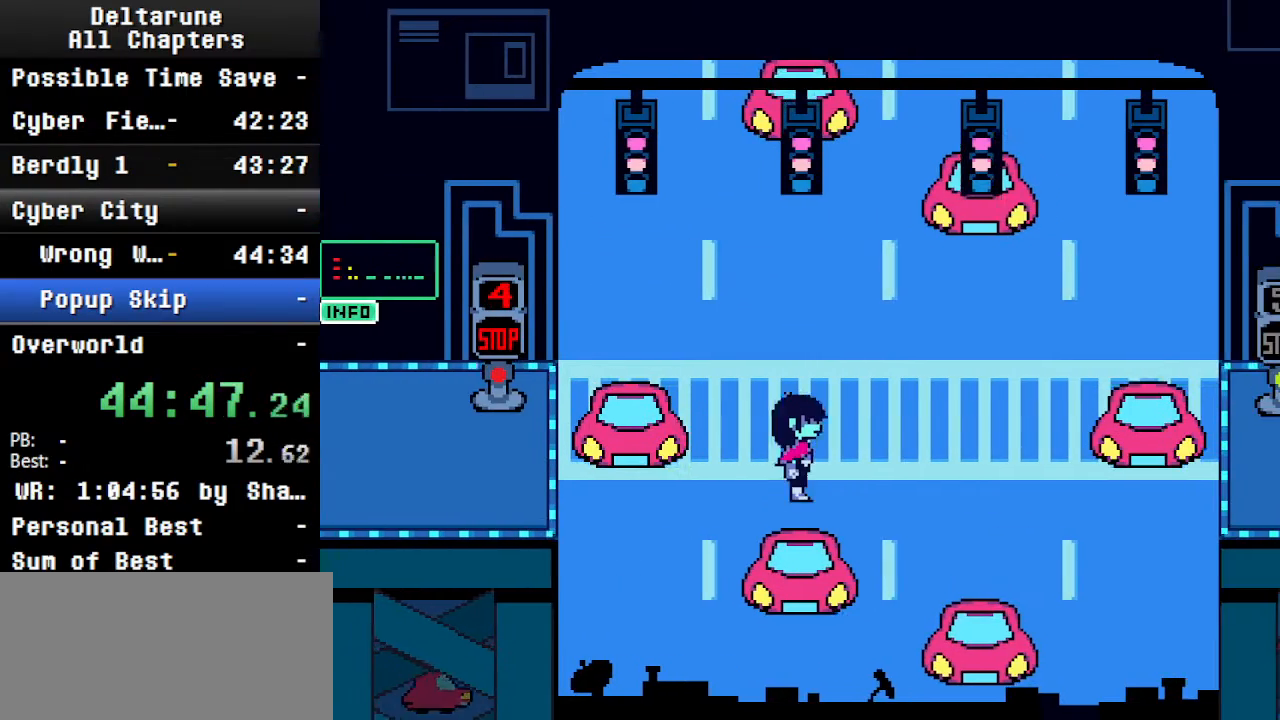
{"keys": ["ctrl", "down", "right", "shift"], "events": [[34, "up", "down"], [67, "up", "up"], [300, "up", "down"], [400, "up", "up"], [500, "down", "down"]]}
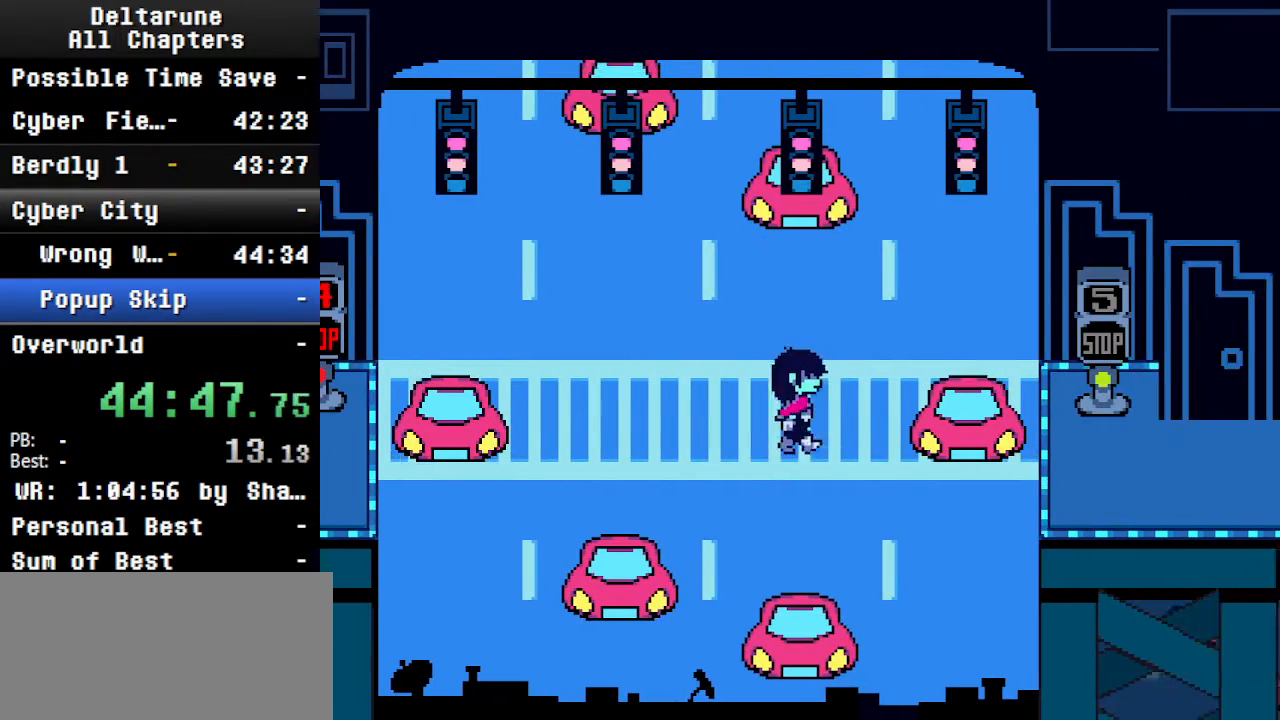
{"keys": ["ctrl", "right", "shift"], "events": [[267, "down", "up"]]}
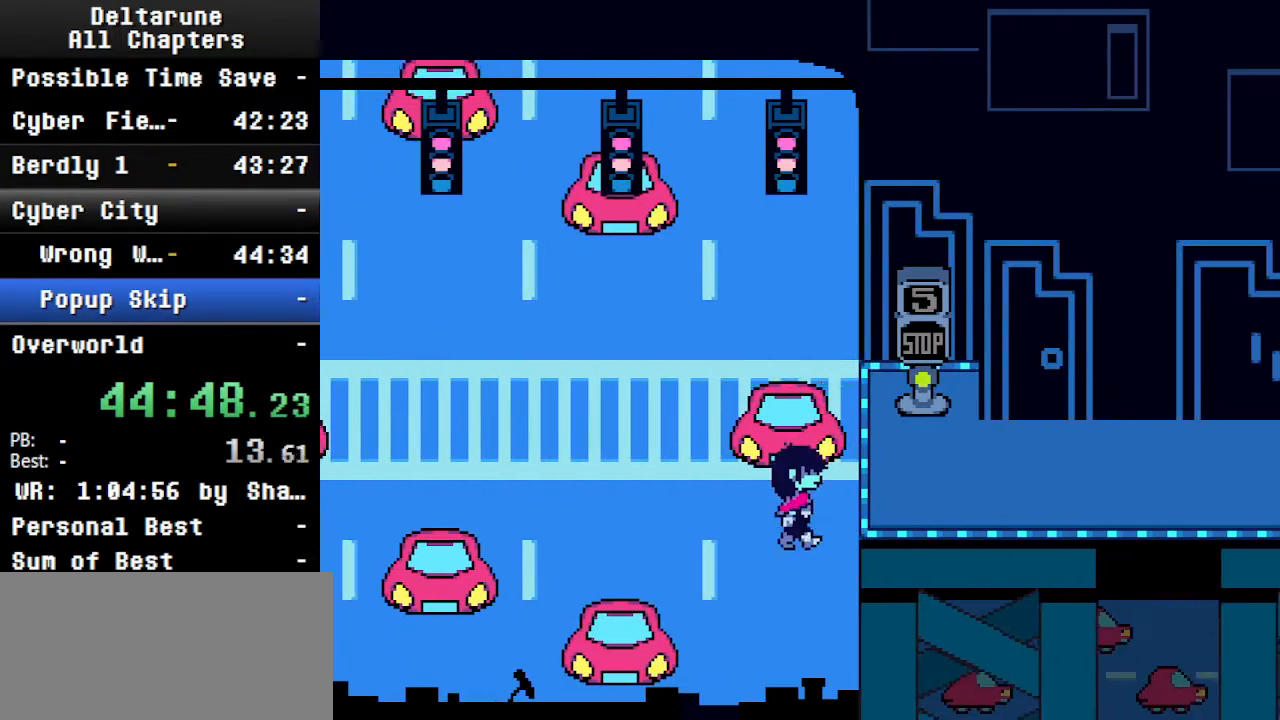
{"keys": ["ctrl", "right", "shift"], "events": [[34, "up", "down"], [167, "up", "up"]]}
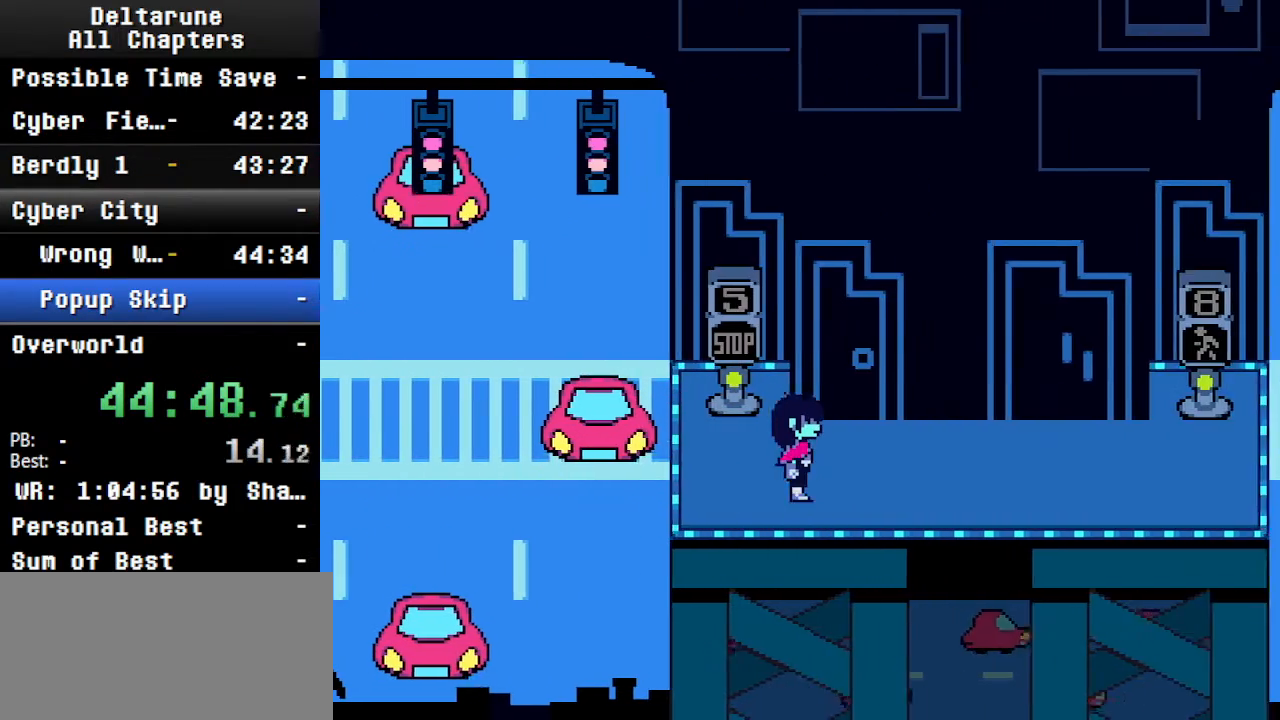
{"keys": ["ctrl", "right", "shift"], "events": []}
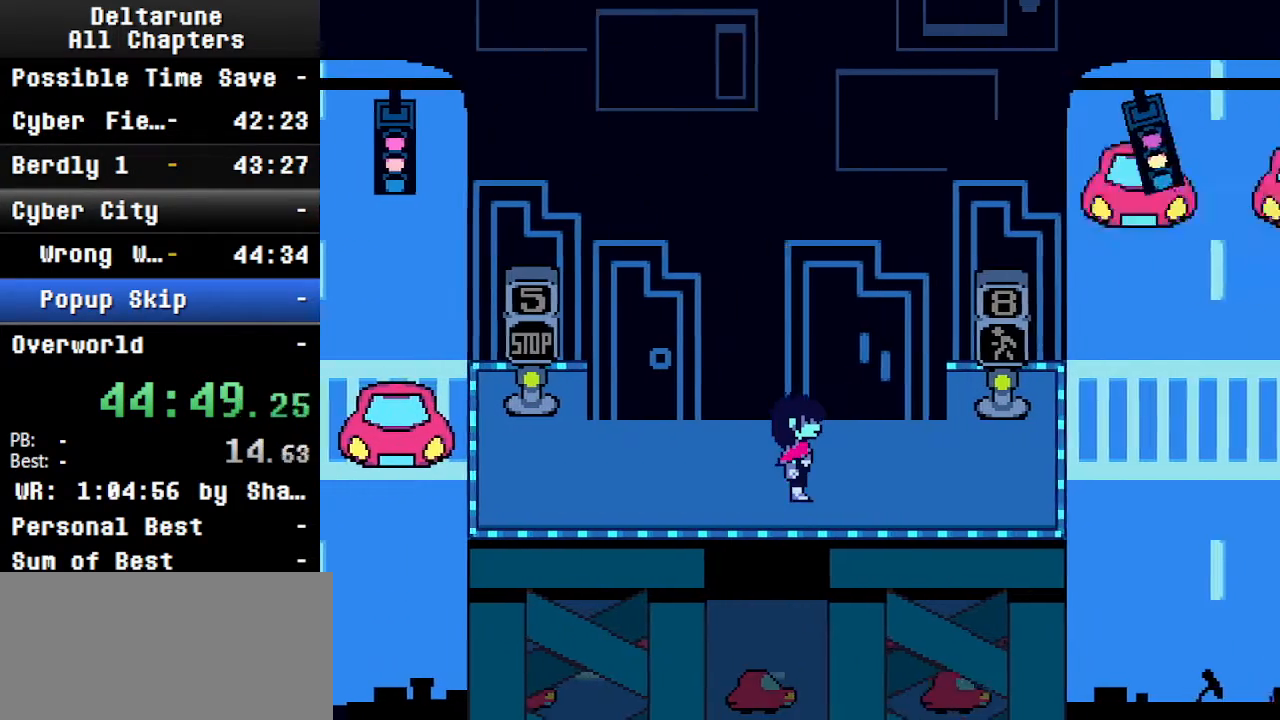
{"keys": ["ctrl", "shift", "up"], "events": [[467, "right", "up"], [467, "up", "down"]]}
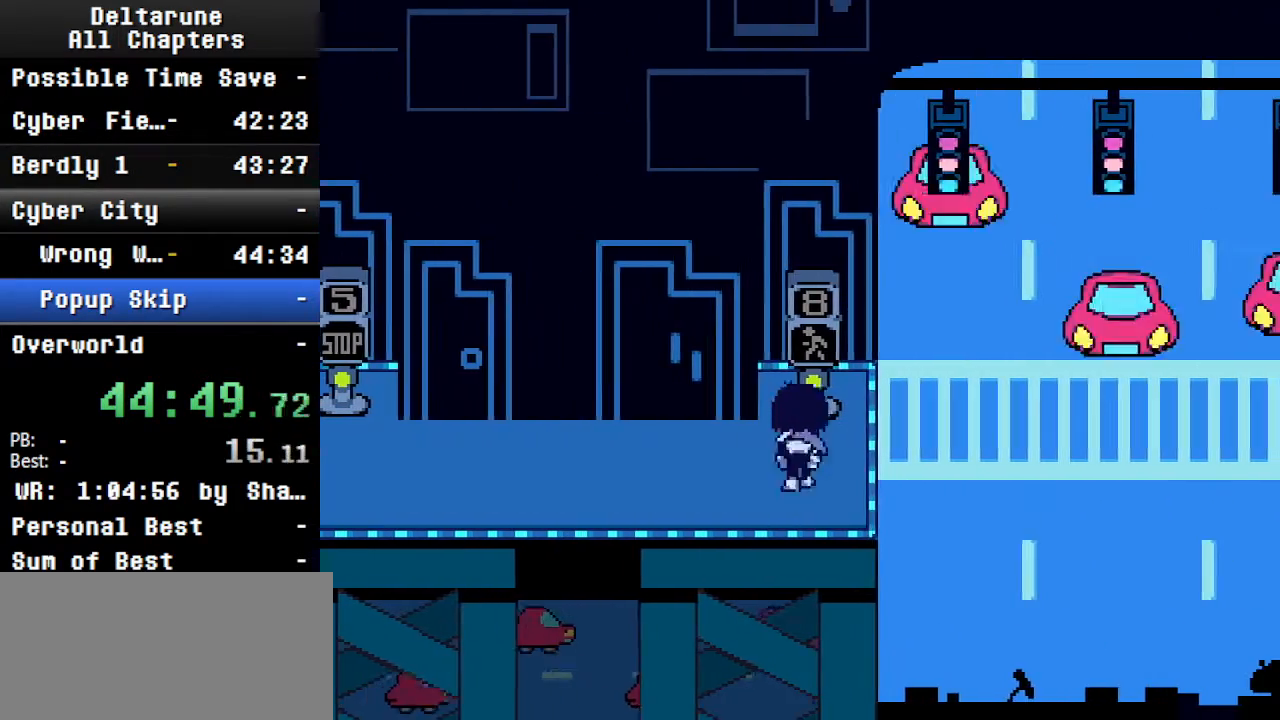
{"keys": ["ctrl", "right", "shift"], "events": [[67, "z", "down"], [100, "down", "down"], [100, "right", "down"], [100, "up", "up"], [100, "z", "up"], [300, "down", "up"]]}
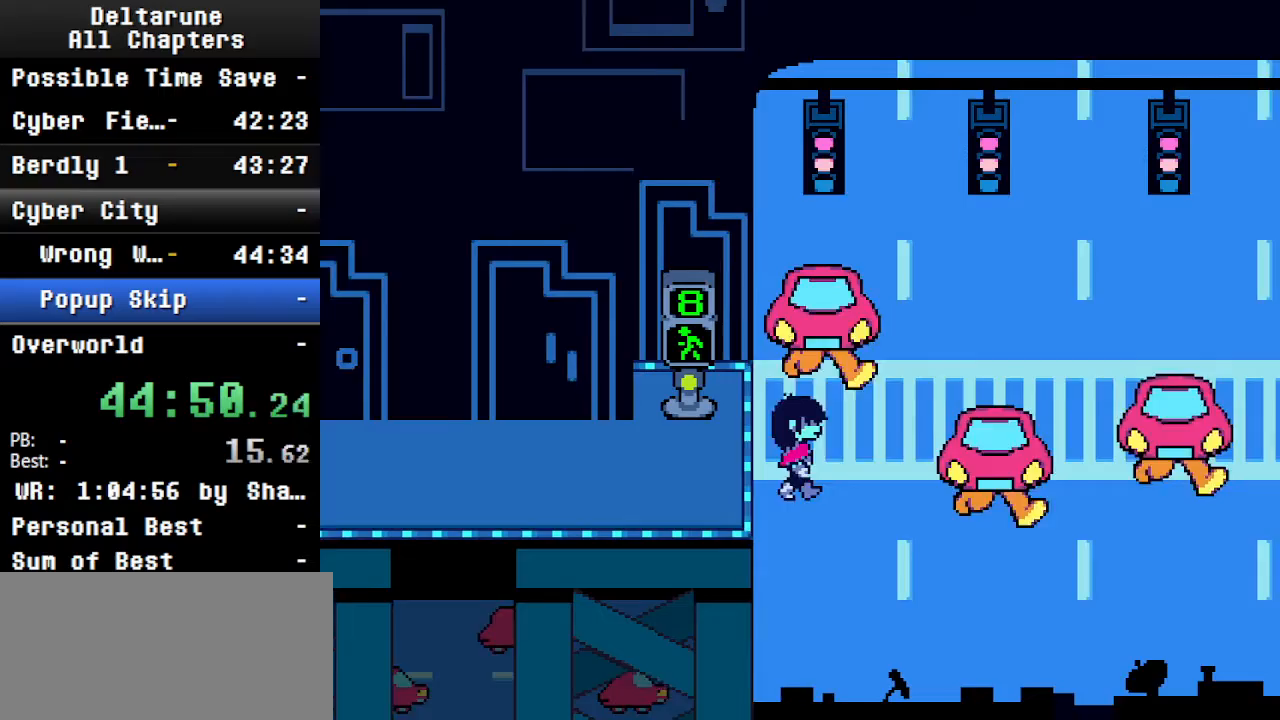
{"keys": ["ctrl", "right", "shift"], "events": [[67, "up", "down"], [367, "up", "up"]]}
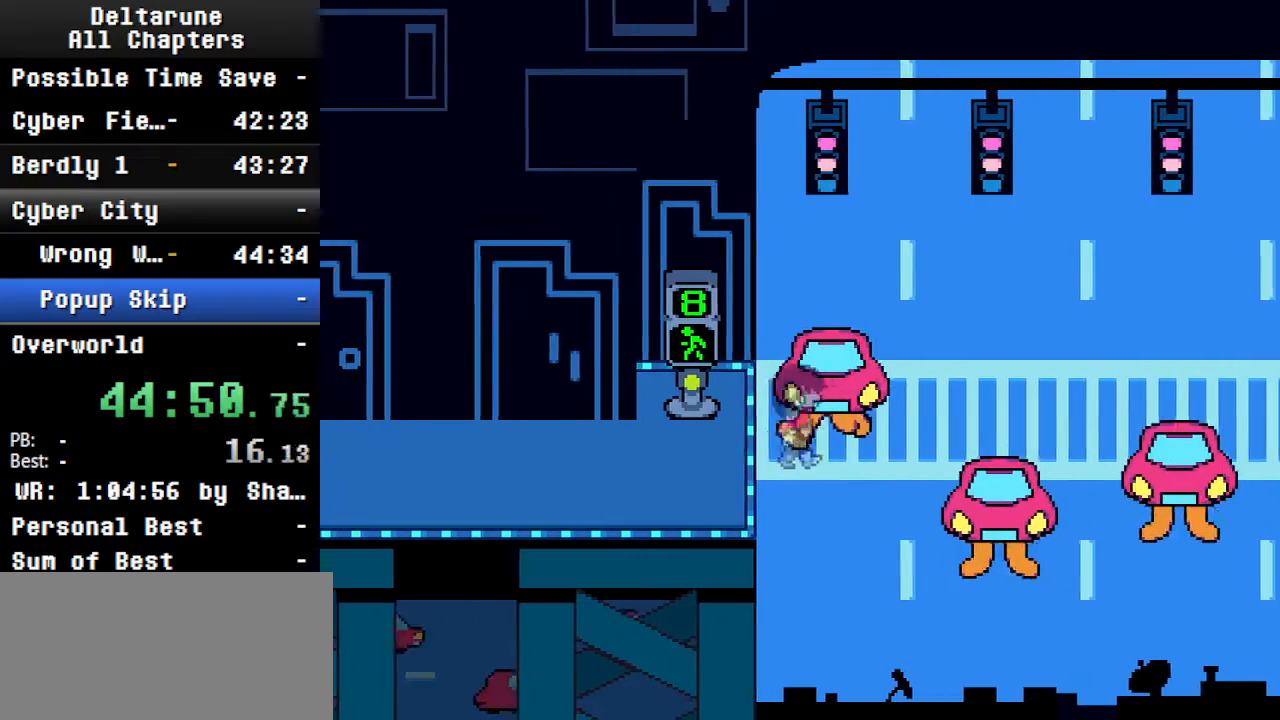
{"keys": ["ctrl", "right", "shift", "up"], "events": [[400, "up", "down"]]}
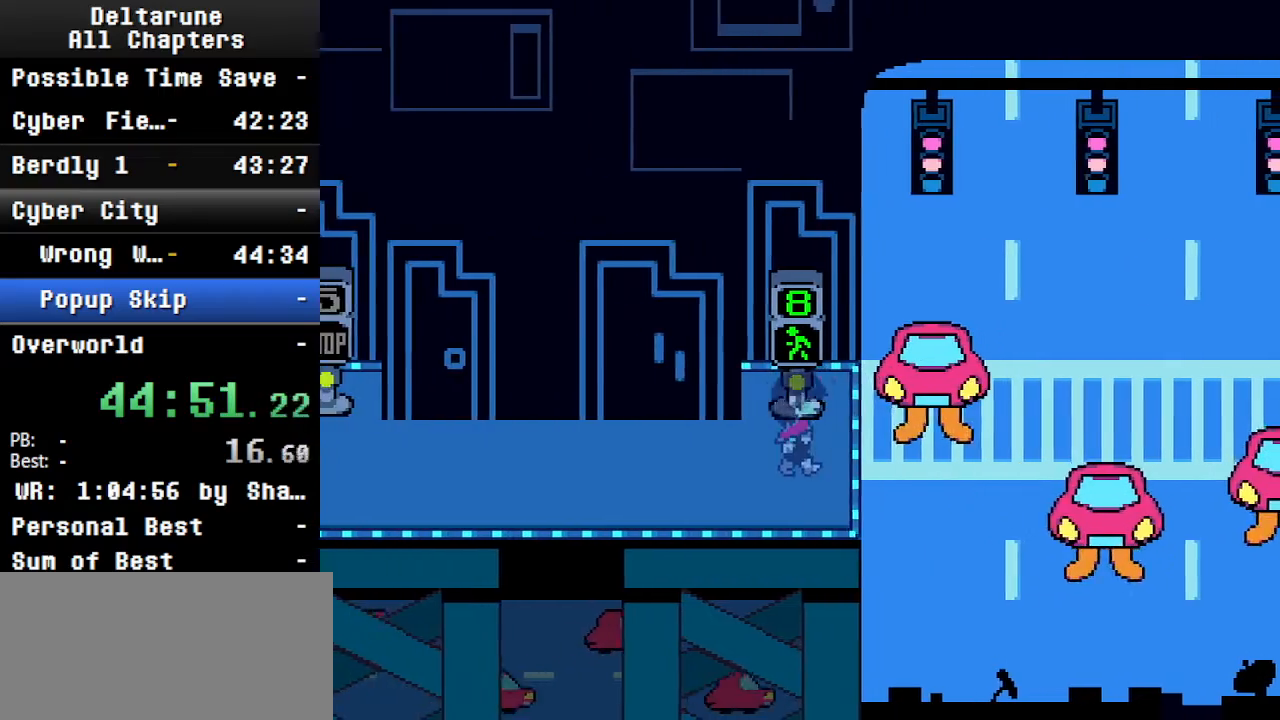
{"keys": ["ctrl", "right", "shift"], "events": [[34, "up", "up"], [167, "up", "down"], [234, "up", "up"], [334, "up", "down"], [434, "up", "up"]]}
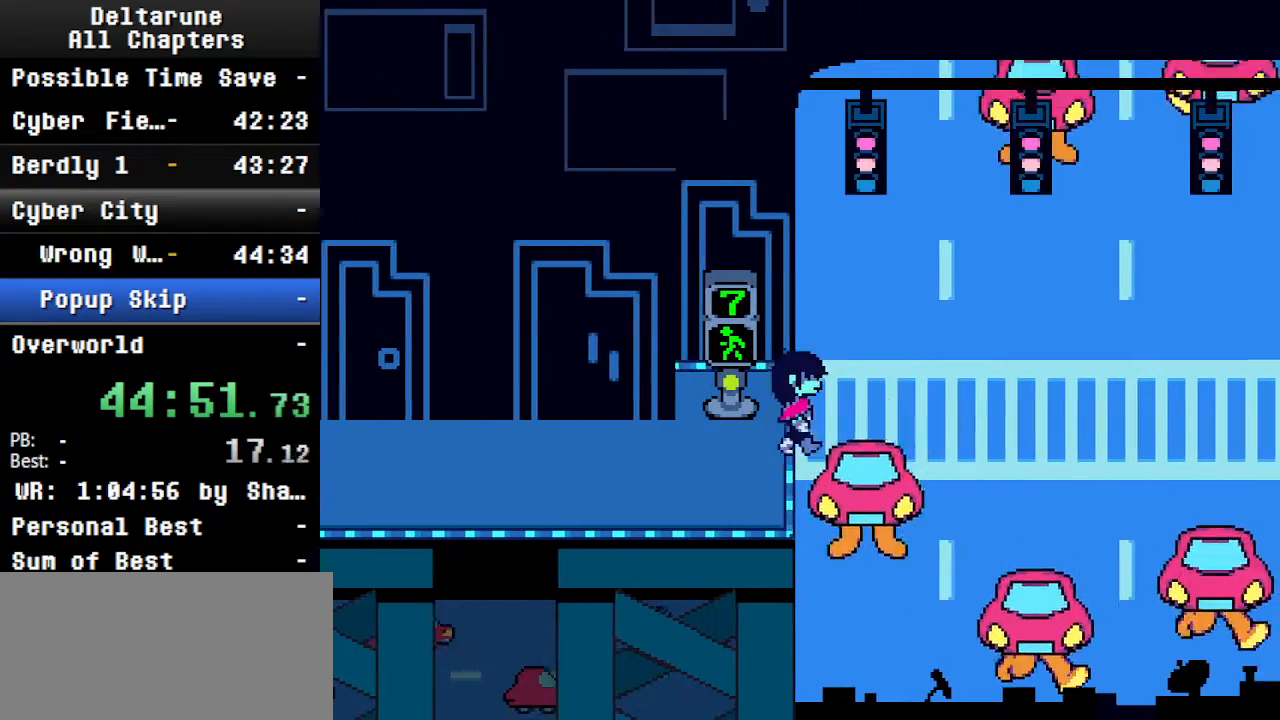
{"keys": ["ctrl", "down", "right", "shift"], "events": [[500, "down", "down"]]}
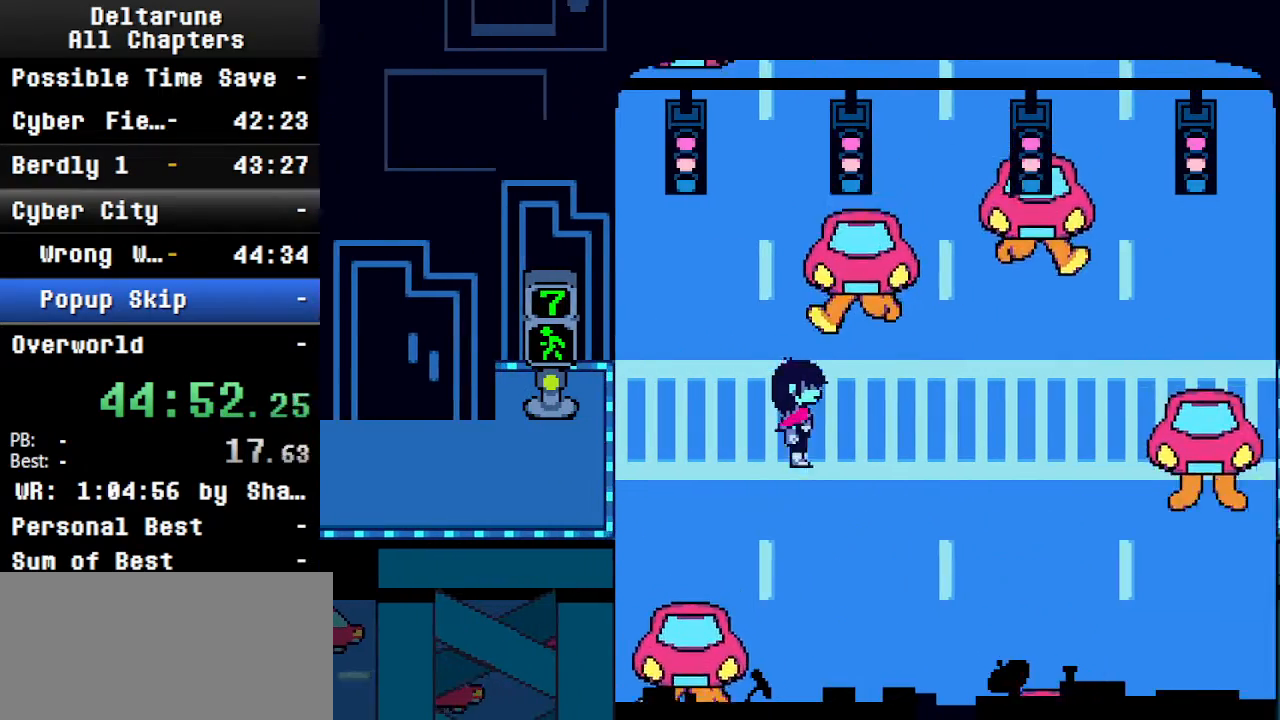
{"keys": ["ctrl", "down", "right", "shift"], "events": [[134, "down", "up"], [334, "down", "down"]]}
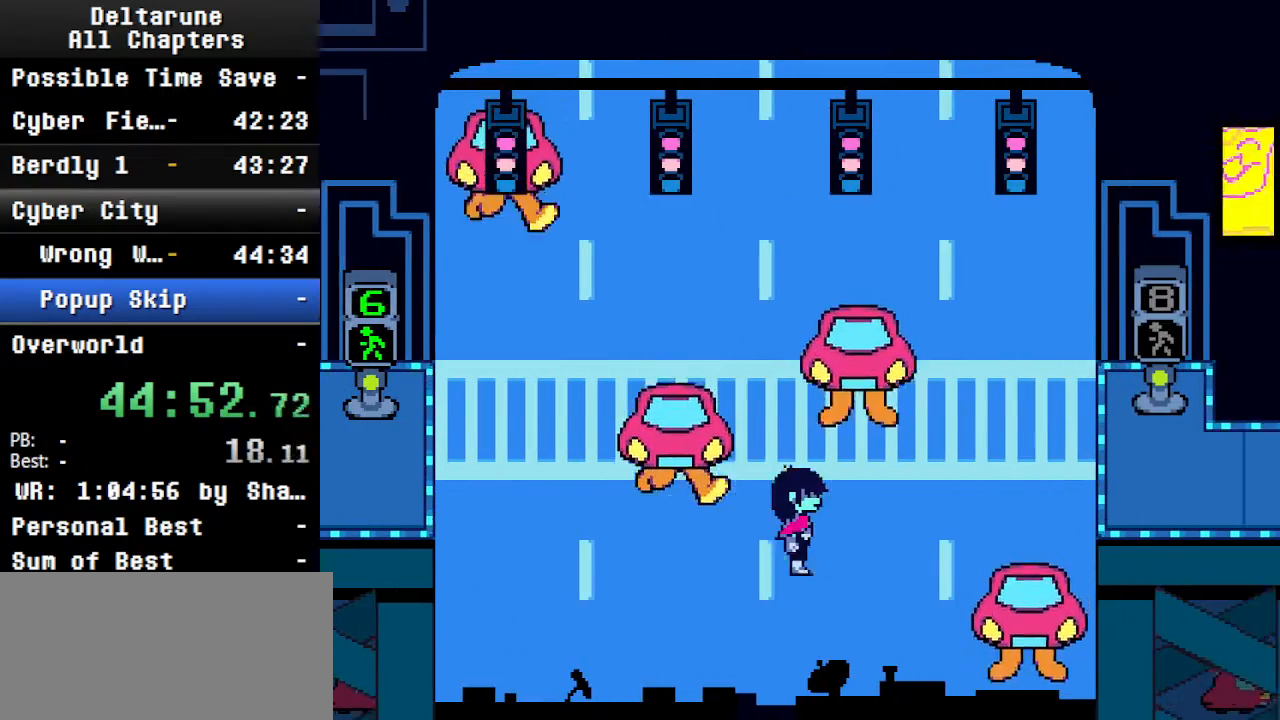
{"keys": ["ctrl", "right", "shift", "up"], "events": [[67, "down", "up"], [467, "up", "down"]]}
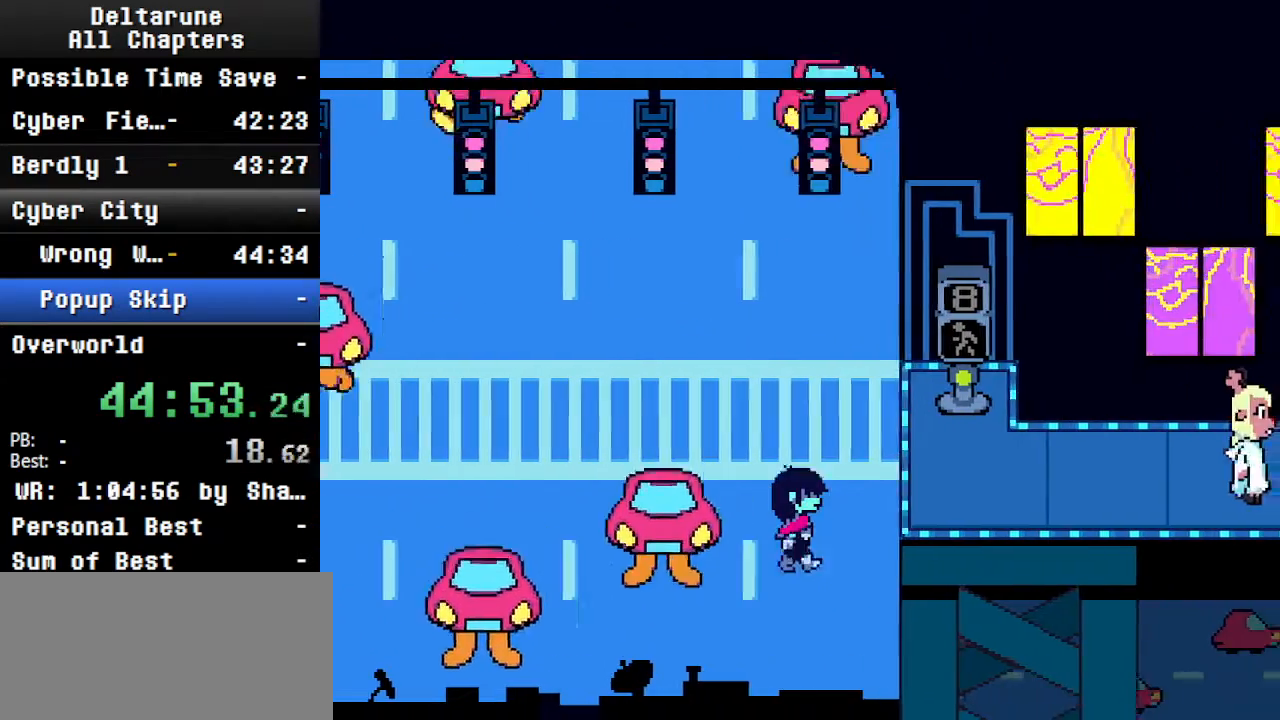
{"keys": ["ctrl", "right", "shift"], "events": [[234, "up", "up"]]}
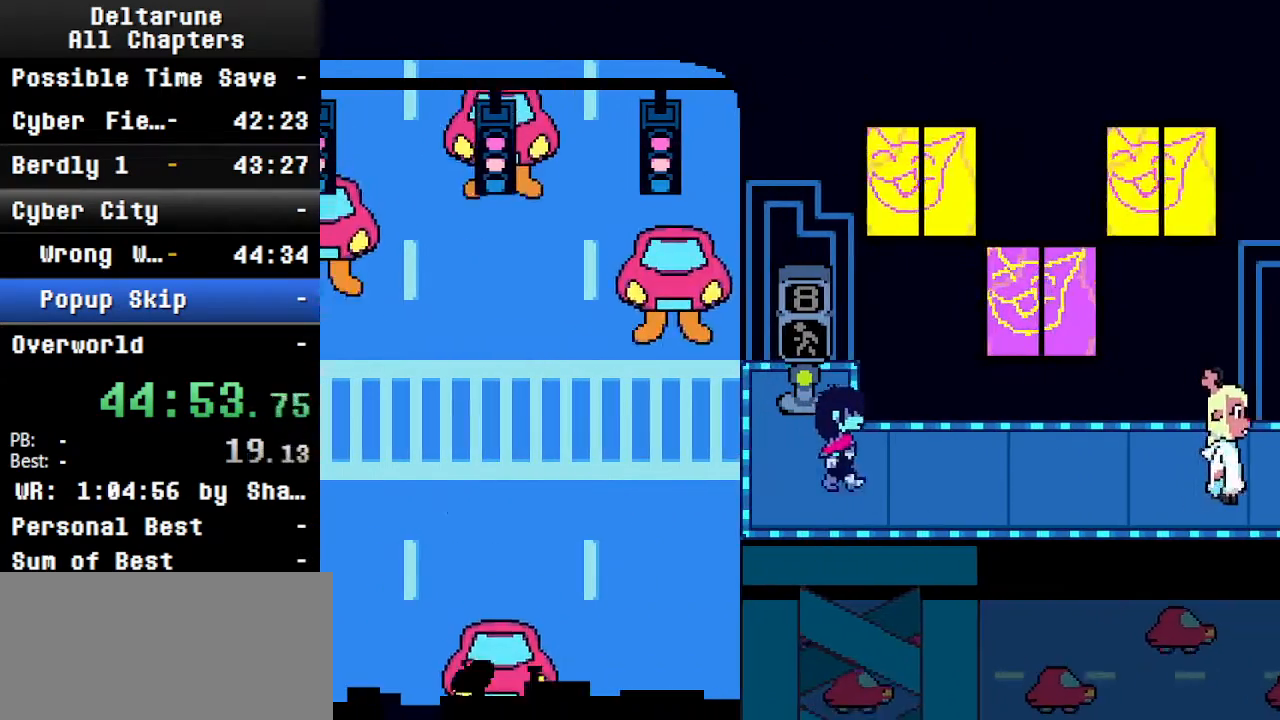
{"keys": ["ctrl", "right", "shift"], "events": []}
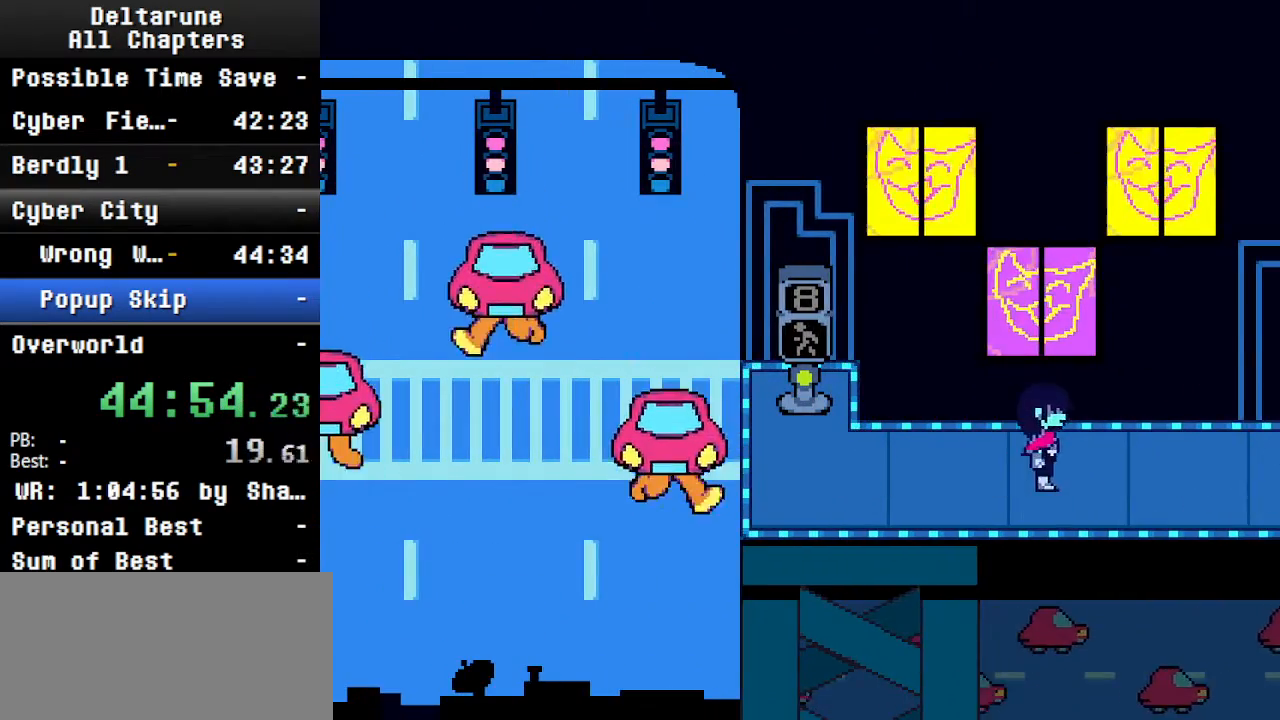
{"keys": ["ctrl", "right", "shift"], "events": []}
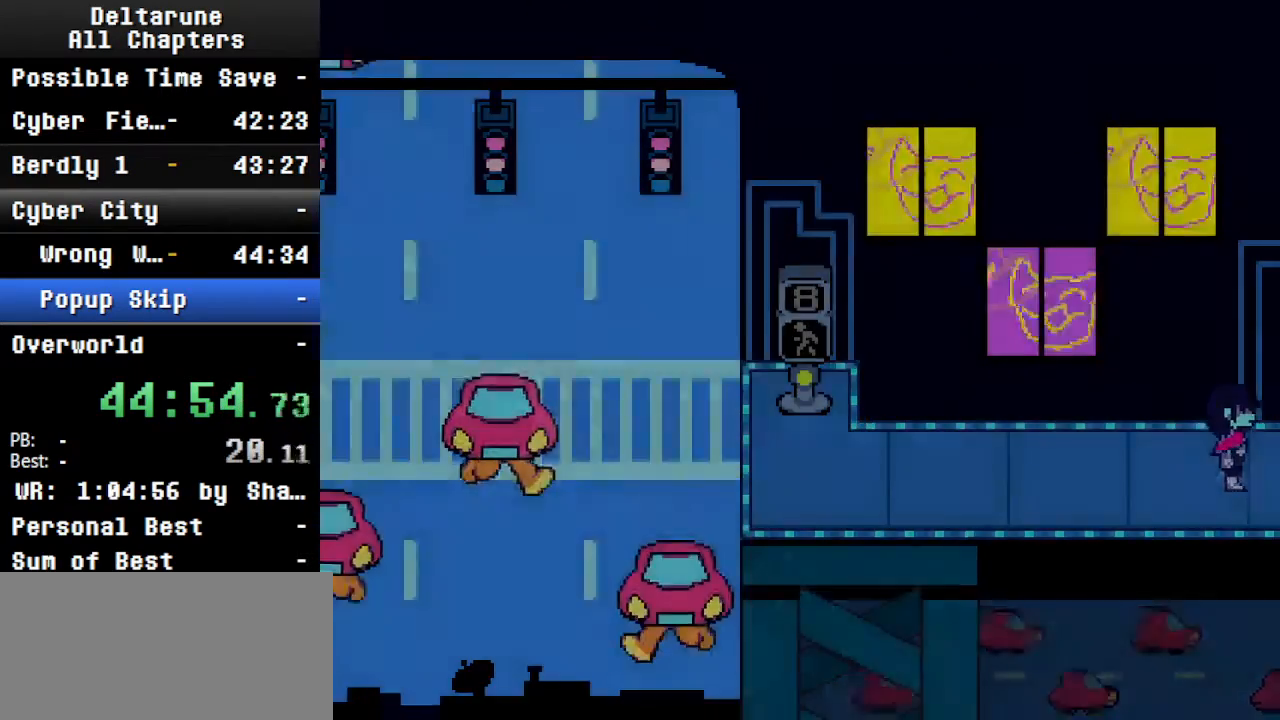
{"keys": ["ctrl", "right", "shift"], "events": []}
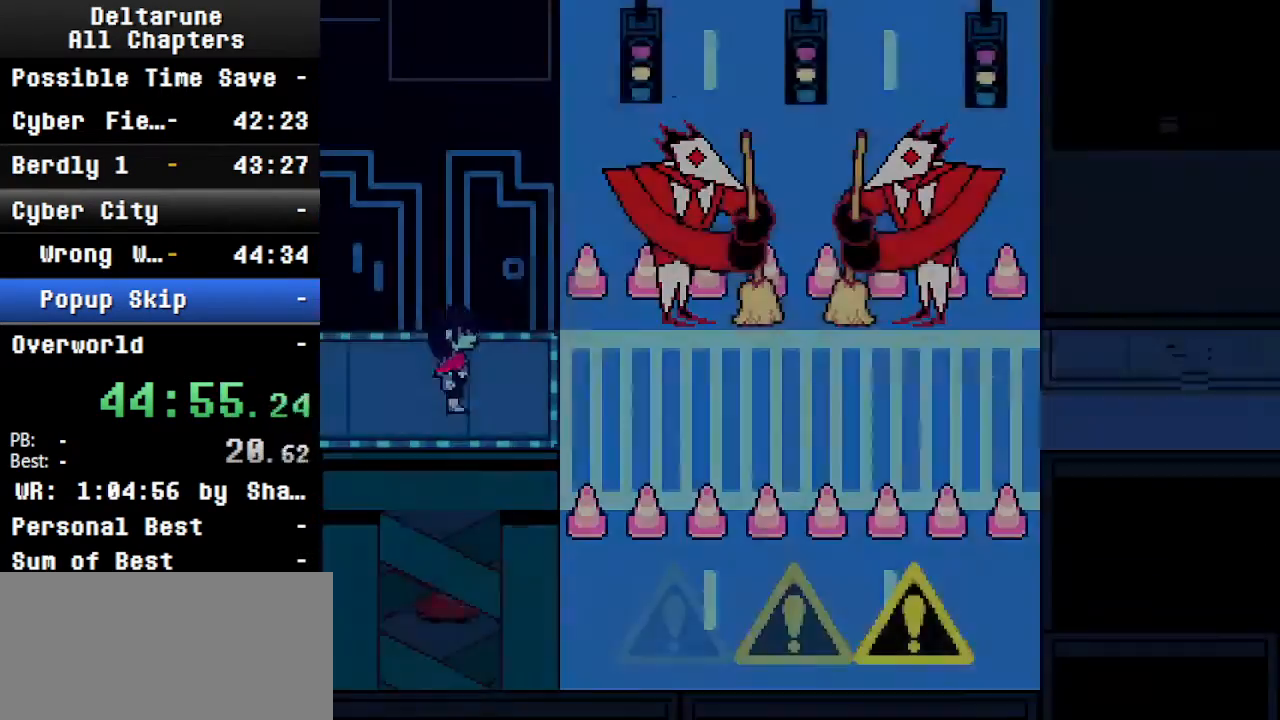
{"keys": ["ctrl", "right", "shift"], "events": []}
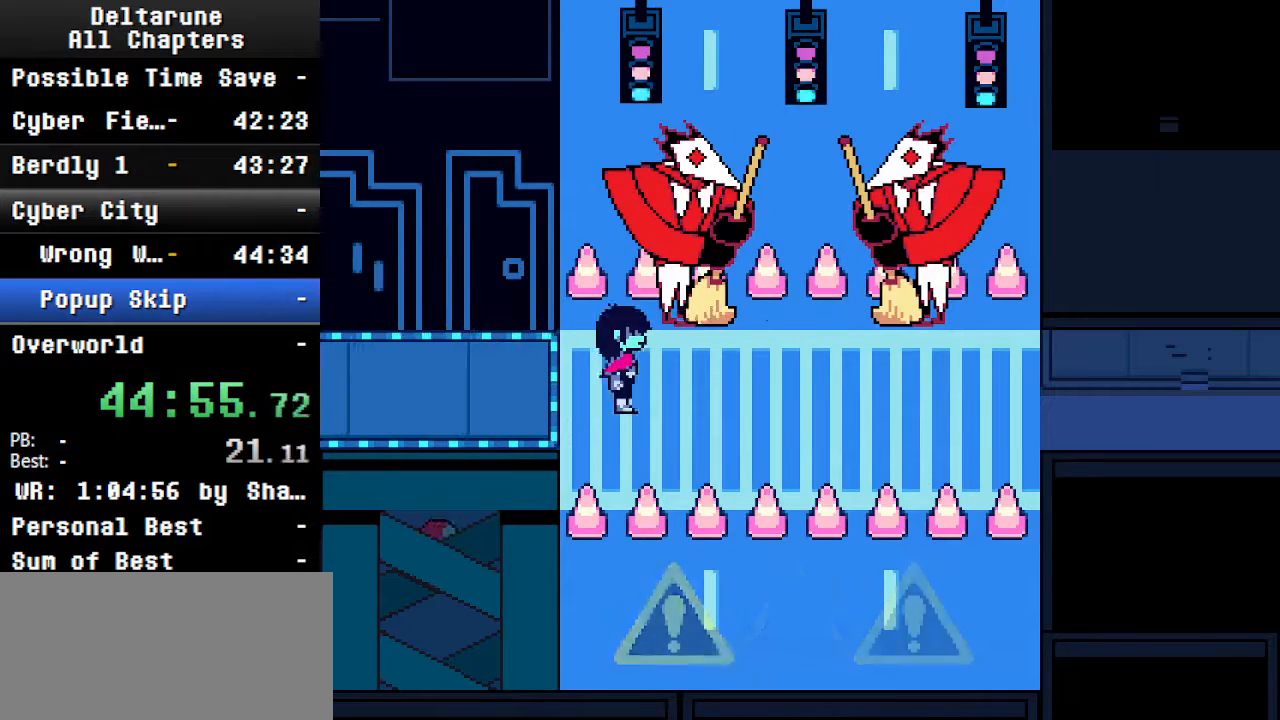
{"keys": ["ctrl", "right", "shift"], "events": []}
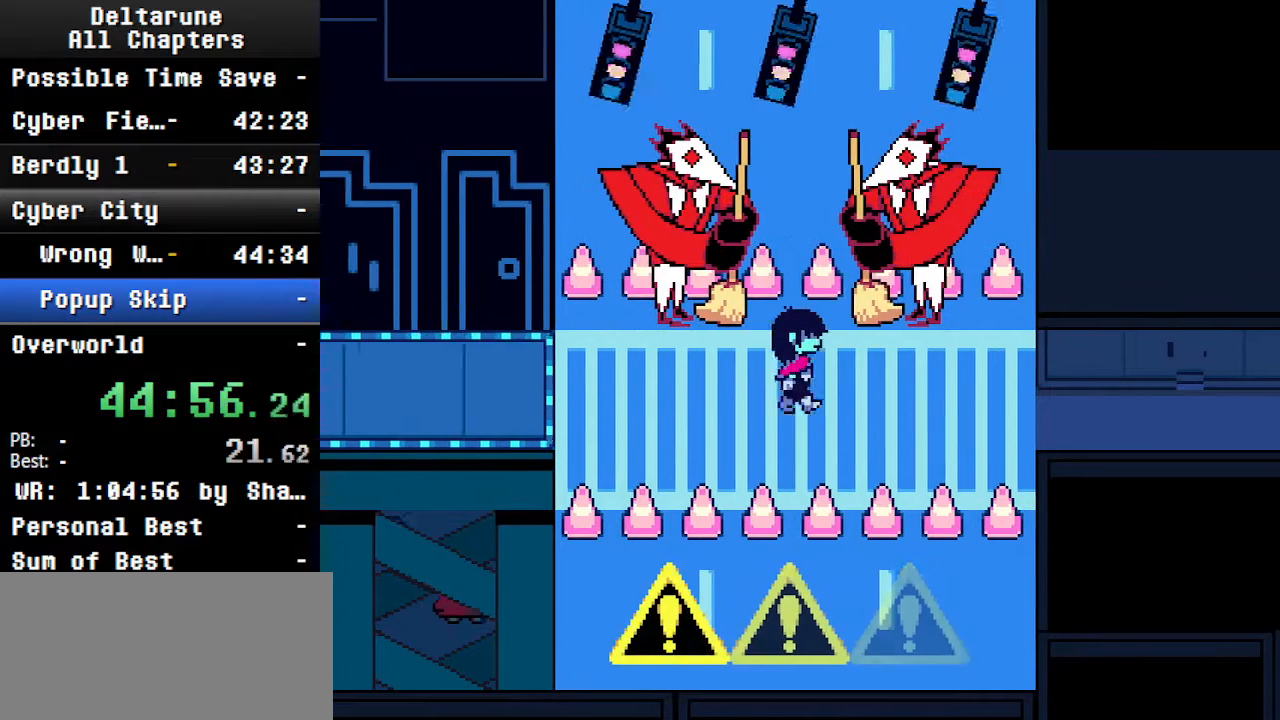
{"keys": ["ctrl", "right", "shift"], "events": [[34, "down", "down"], [67, "down", "up"]]}
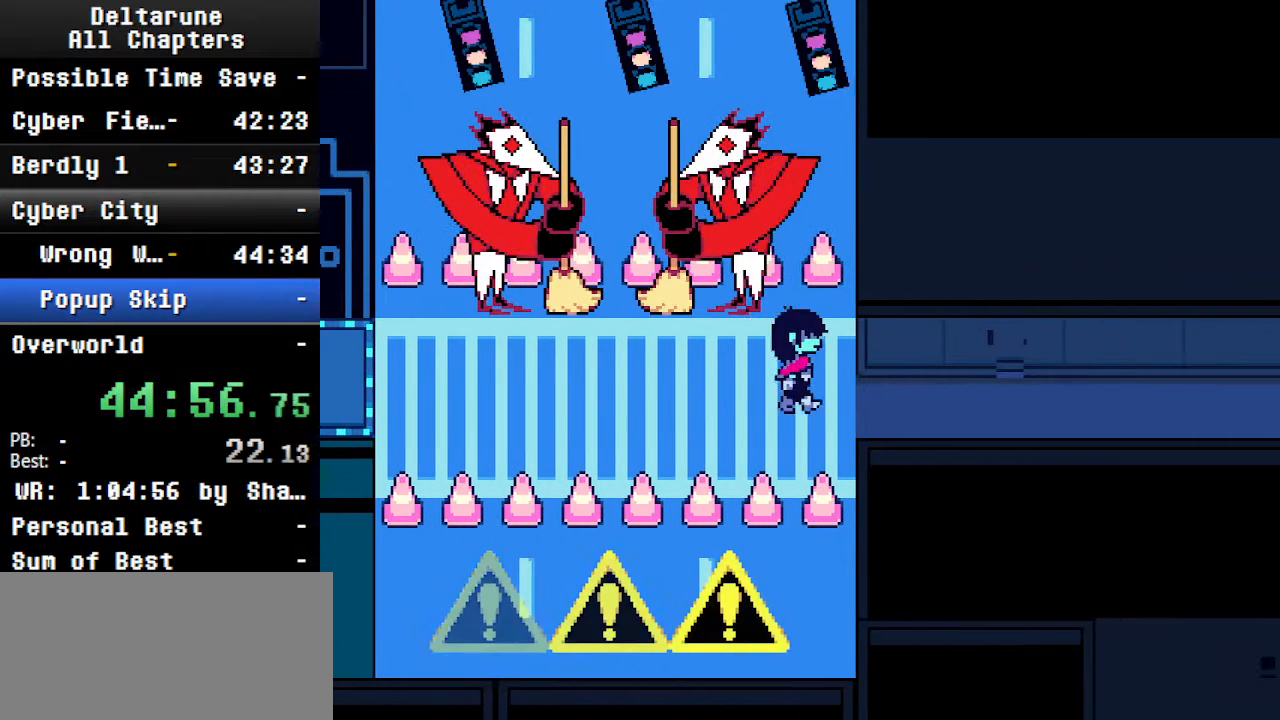
{"keys": ["ctrl", "right", "shift"], "events": []}
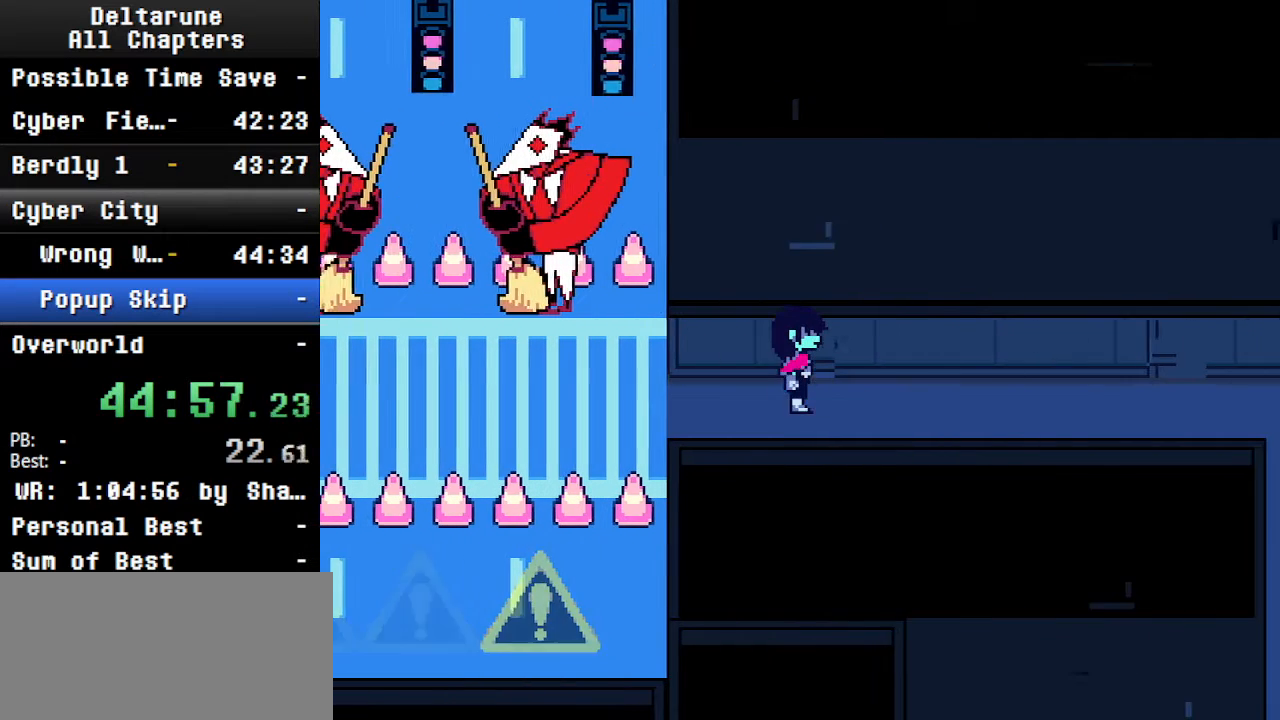
{"keys": ["ctrl", "right", "shift"], "events": []}
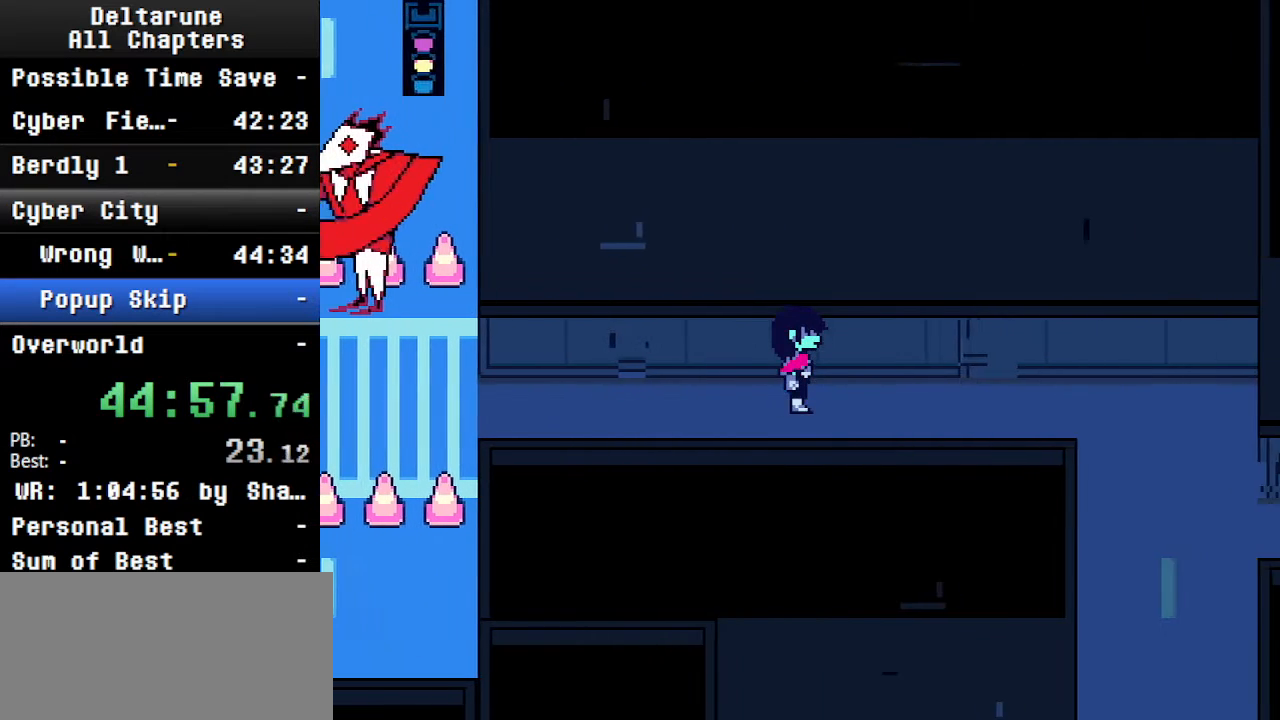
{"keys": ["ctrl", "right", "shift"], "events": []}